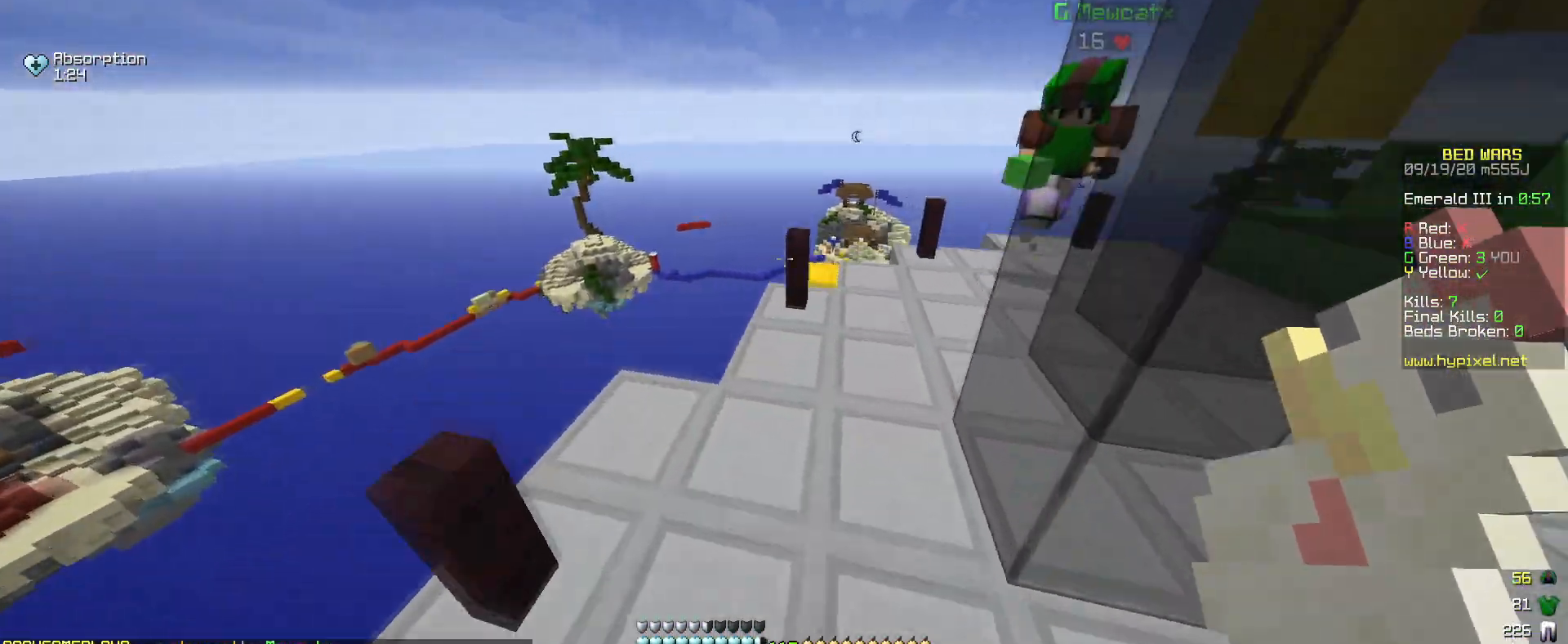
Gameplay with keyboard and mouse; each line is a JSON object with the keys and mouse buttons held at the frame after it. "events" lists presses ("down") and releases ("up") of "a", "d", "s", "w", "mouse_left" and "mouse_right" between this image and that frame as [ms after this image, input, new state], when the widget could be followed in between. "mouse_left", "mouse_right" = the "left", "right" buttons of the "mouse" list. No other keys are recorded. Fast repeated clicks can show as one long hold. Mouse movement is not recorded.
{"keys": ["w"], "mouse": [], "events": []}
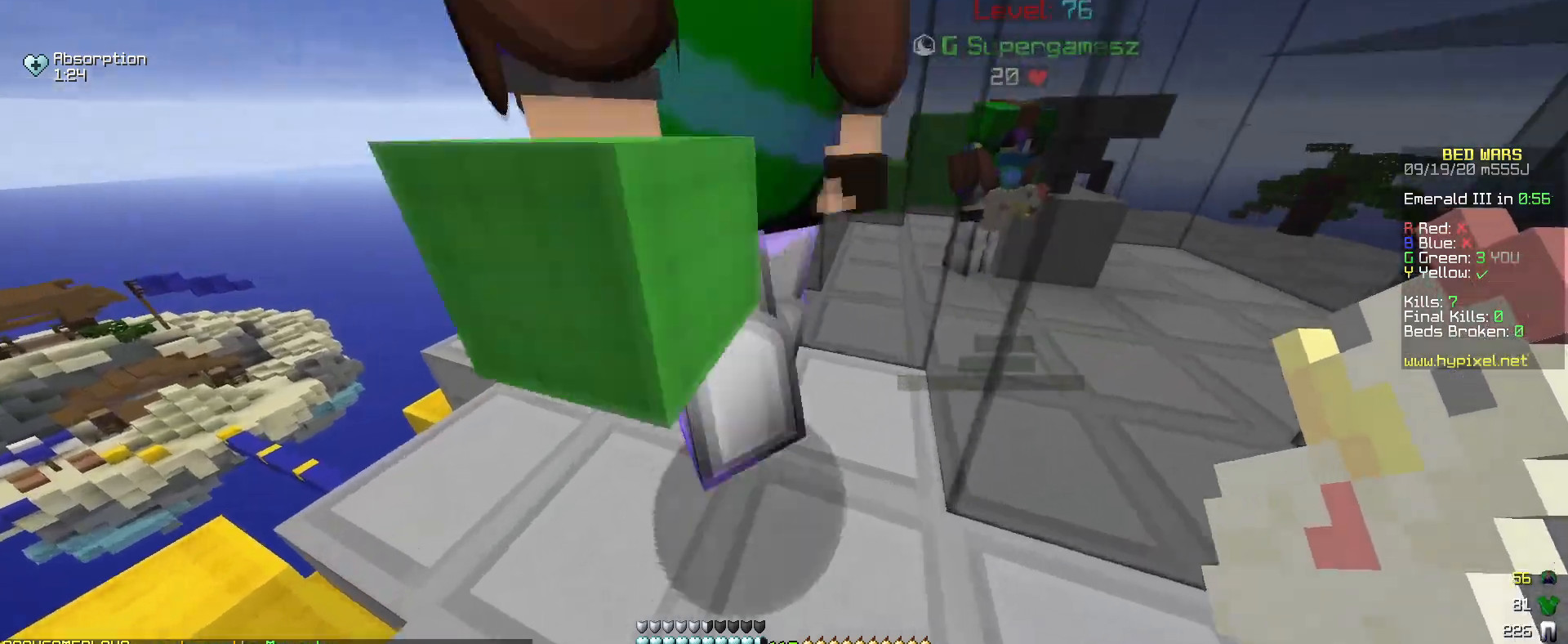
{"keys": ["w"], "mouse": [], "events": [[33, "a", "down"], [433, "a", "up"]]}
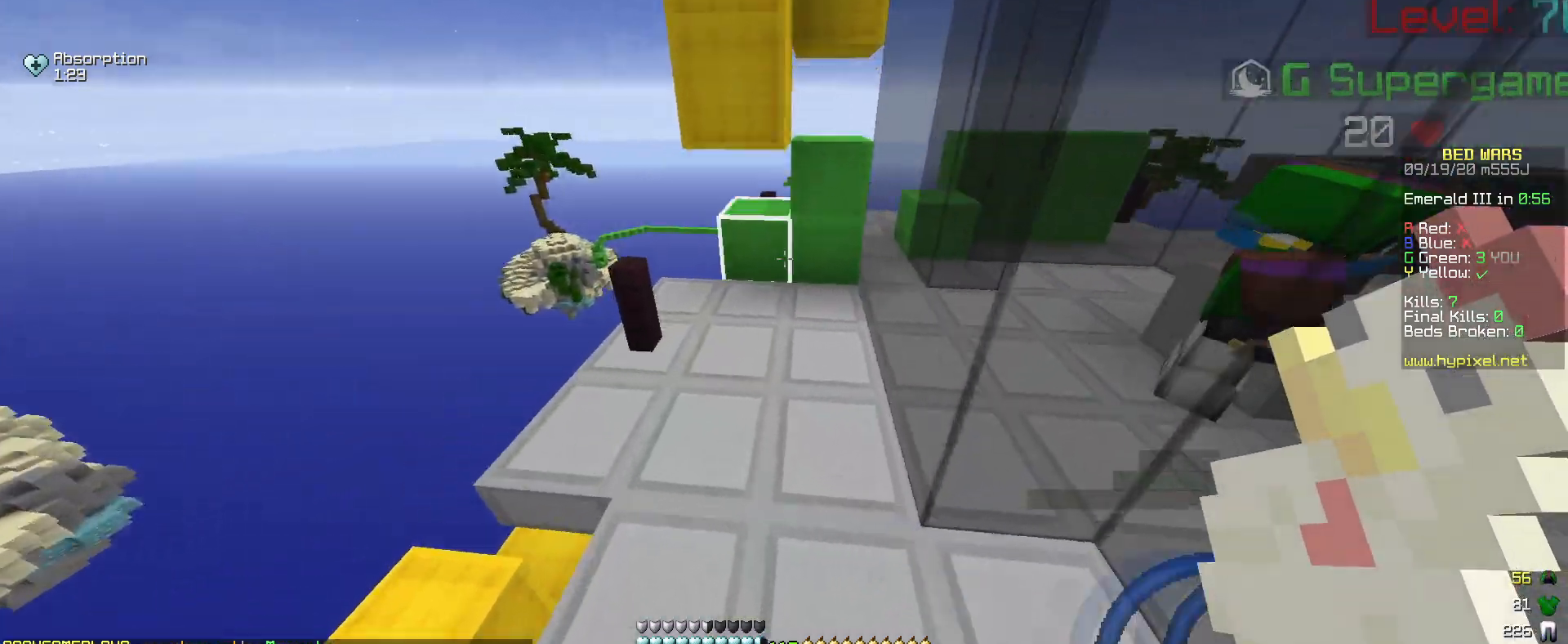
{"keys": ["a", "w"], "mouse": [], "events": [[283, "a", "down"]]}
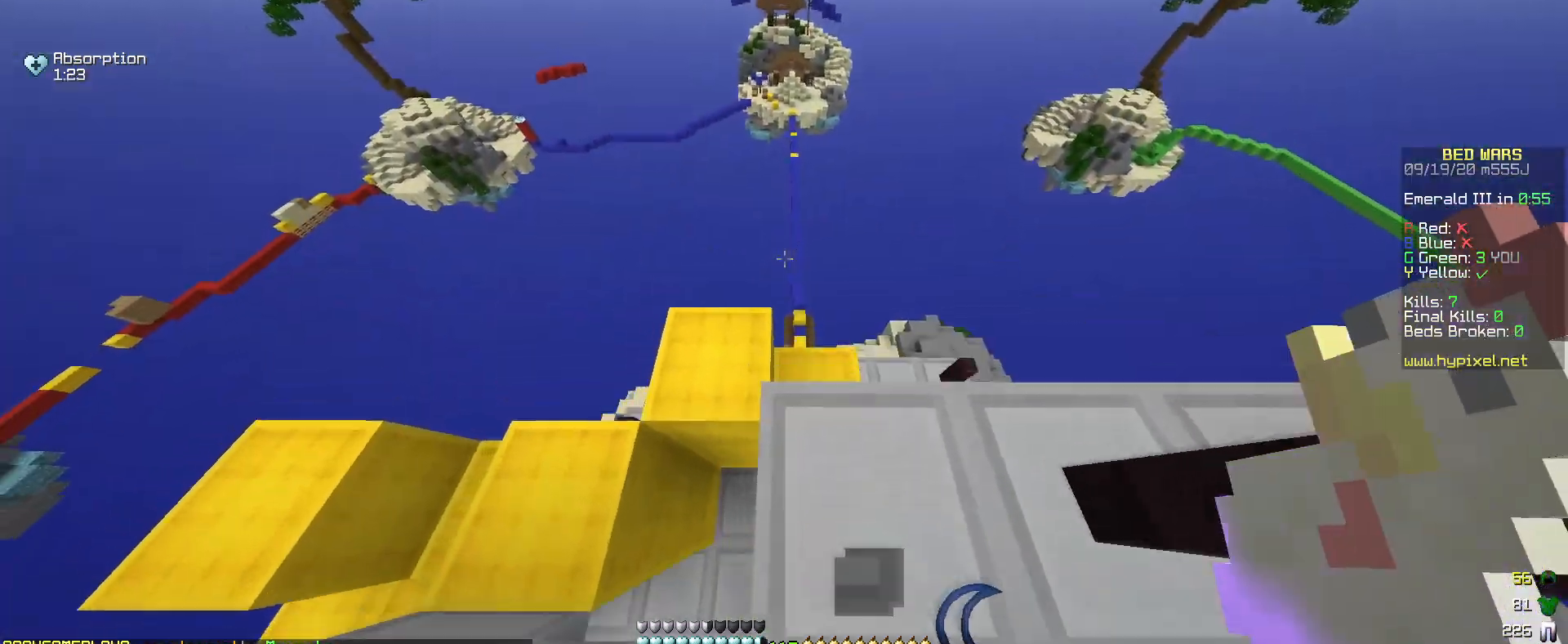
{"keys": ["w"], "mouse": [], "events": [[167, "a", "up"], [167, "w", "up"], [333, "w", "down"]]}
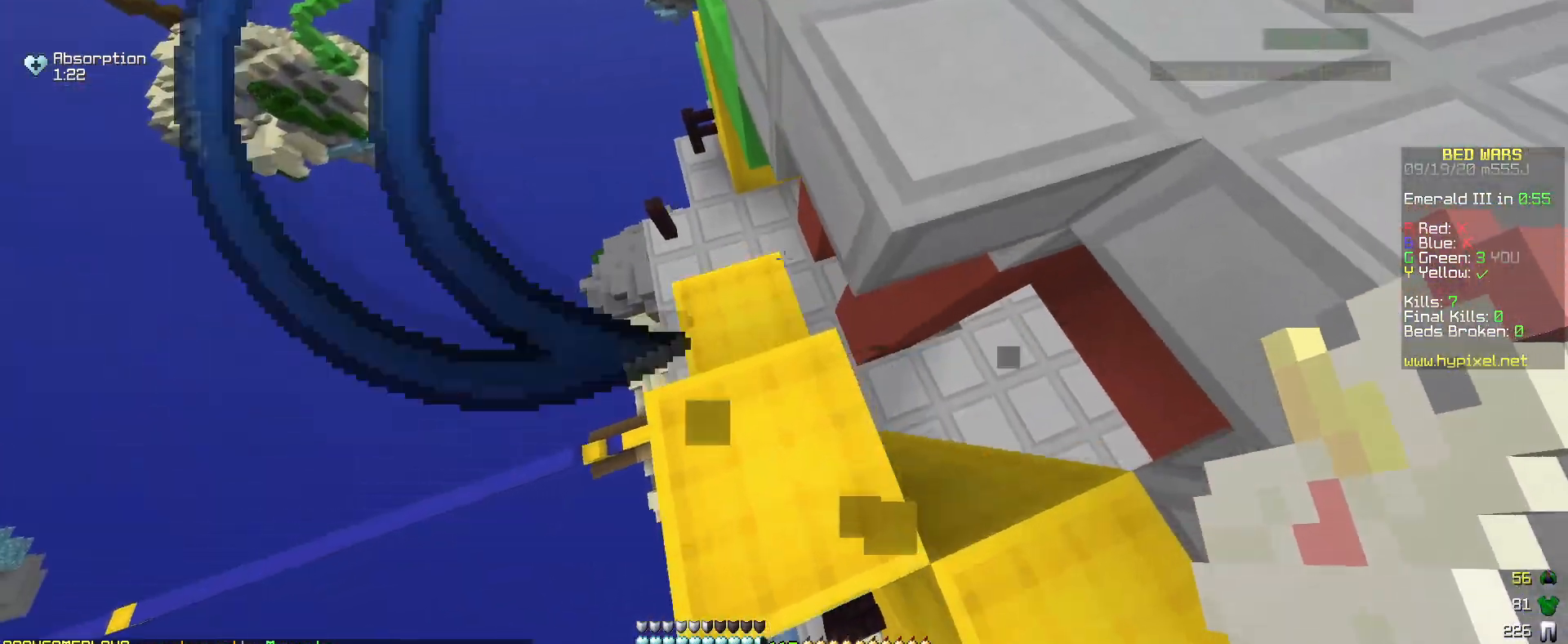
{"keys": ["w"], "mouse": [], "events": [[117, "a", "down"], [367, "a", "up"]]}
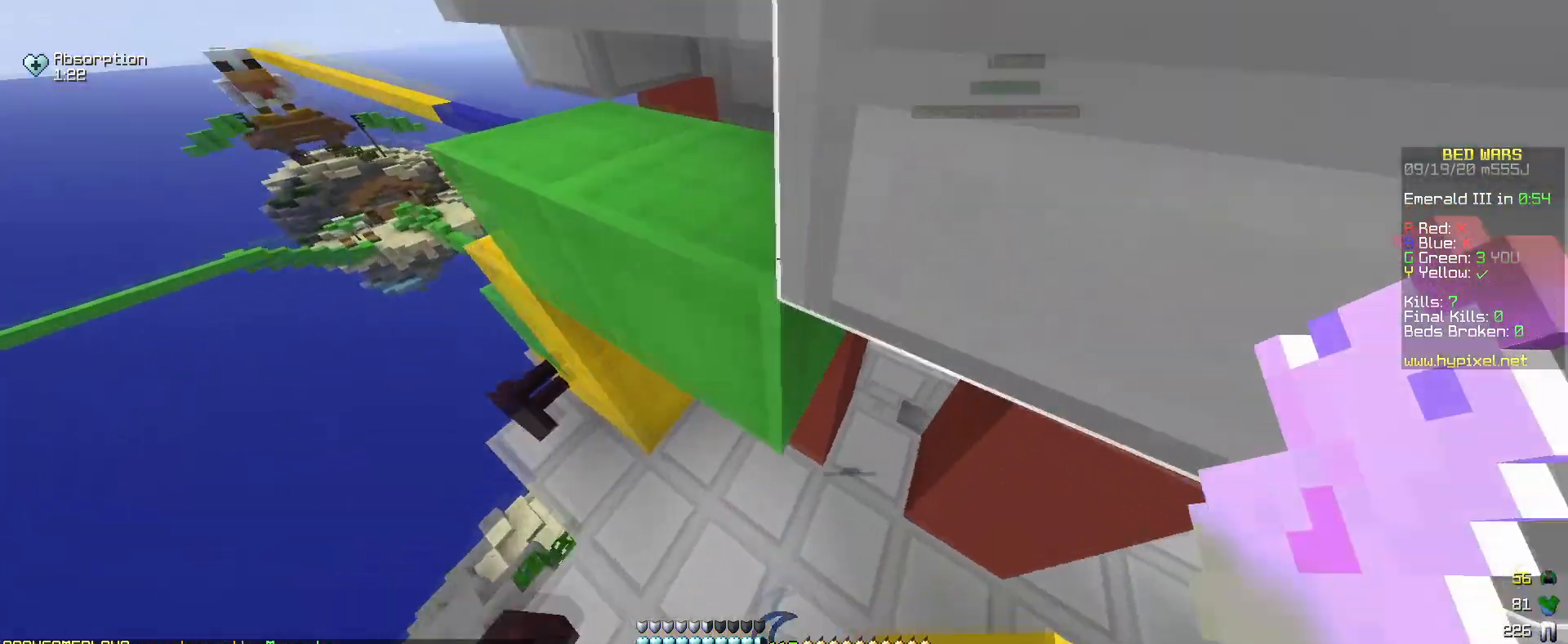
{"keys": ["w"], "mouse": [], "events": [[83, "d", "down"], [433, "d", "up"]]}
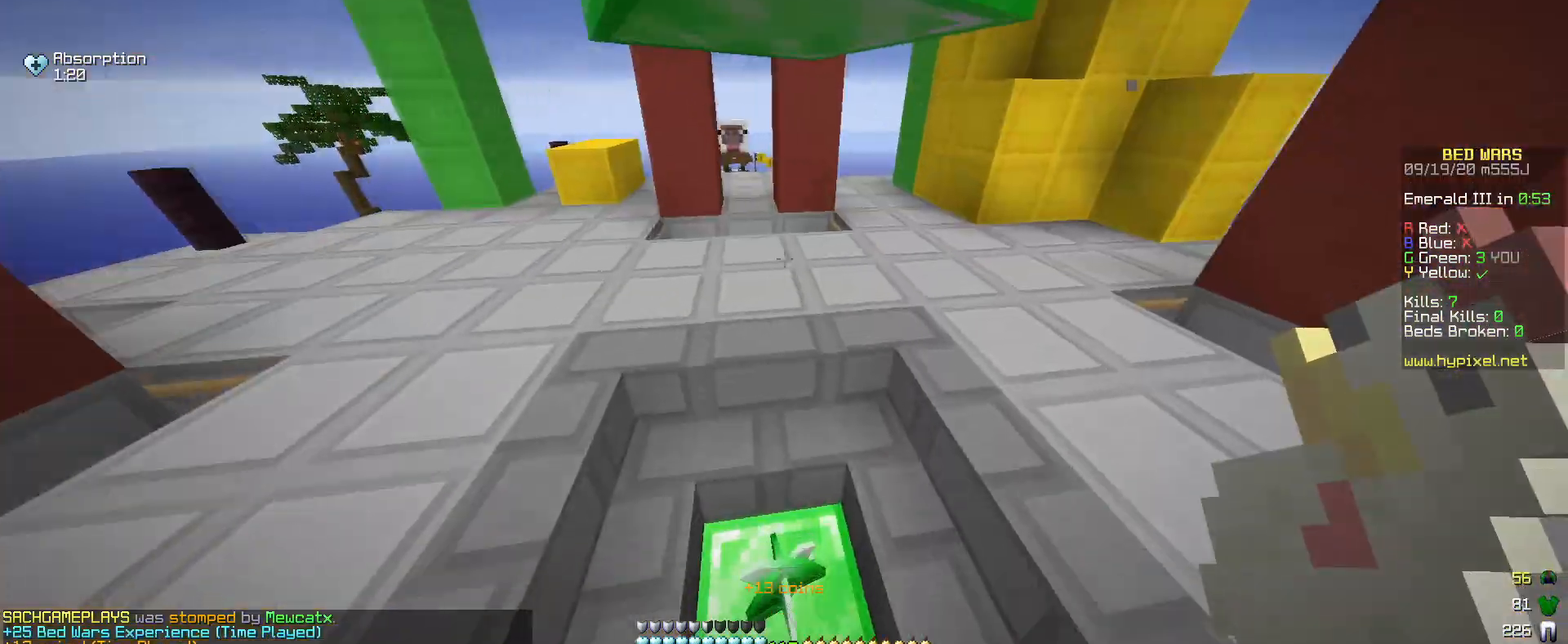
{"keys": ["w"], "mouse": [], "events": []}
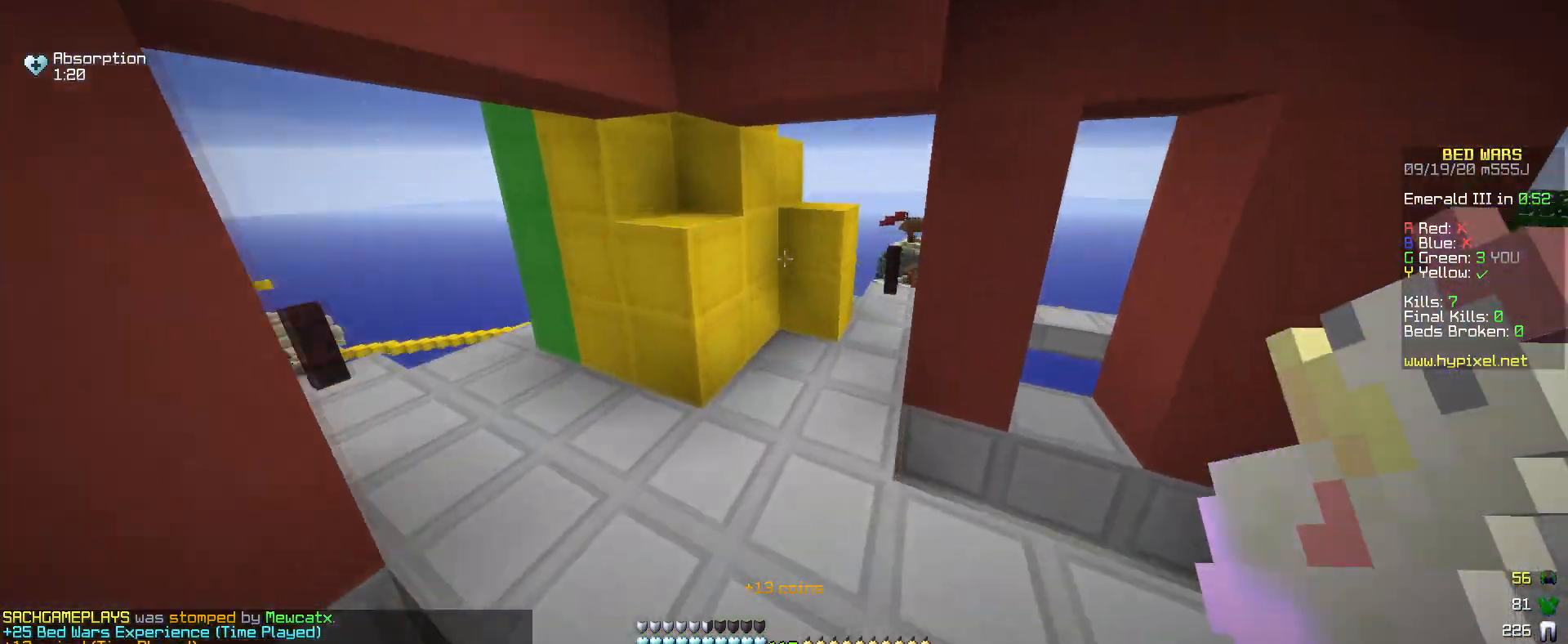
{"keys": [], "mouse": [], "events": [[417, "w", "up"]]}
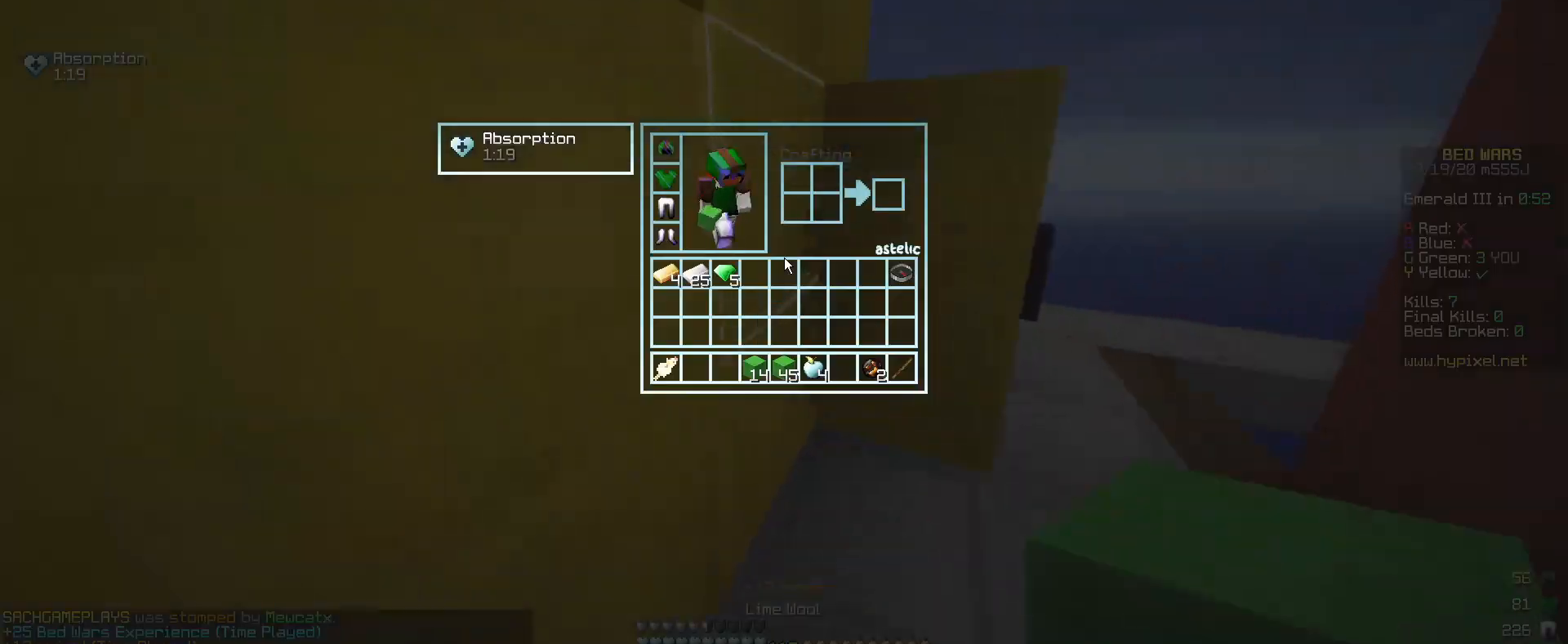
{"keys": ["w"], "mouse": [], "events": [[233, "w", "down"]]}
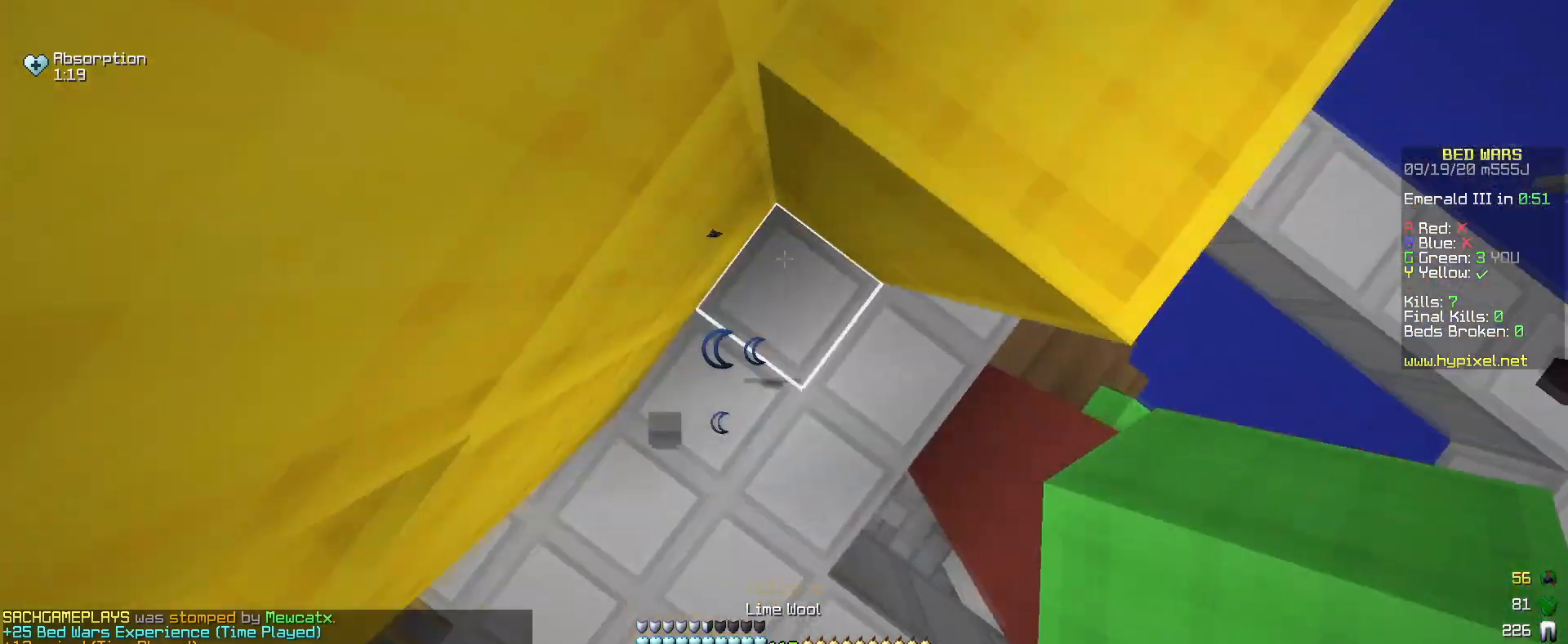
{"keys": ["d", "w"], "mouse": [], "events": [[33, "w", "up"], [83, "mouse_right", "down"], [183, "d", "down"], [233, "w", "down"], [283, "mouse_right", "up"]]}
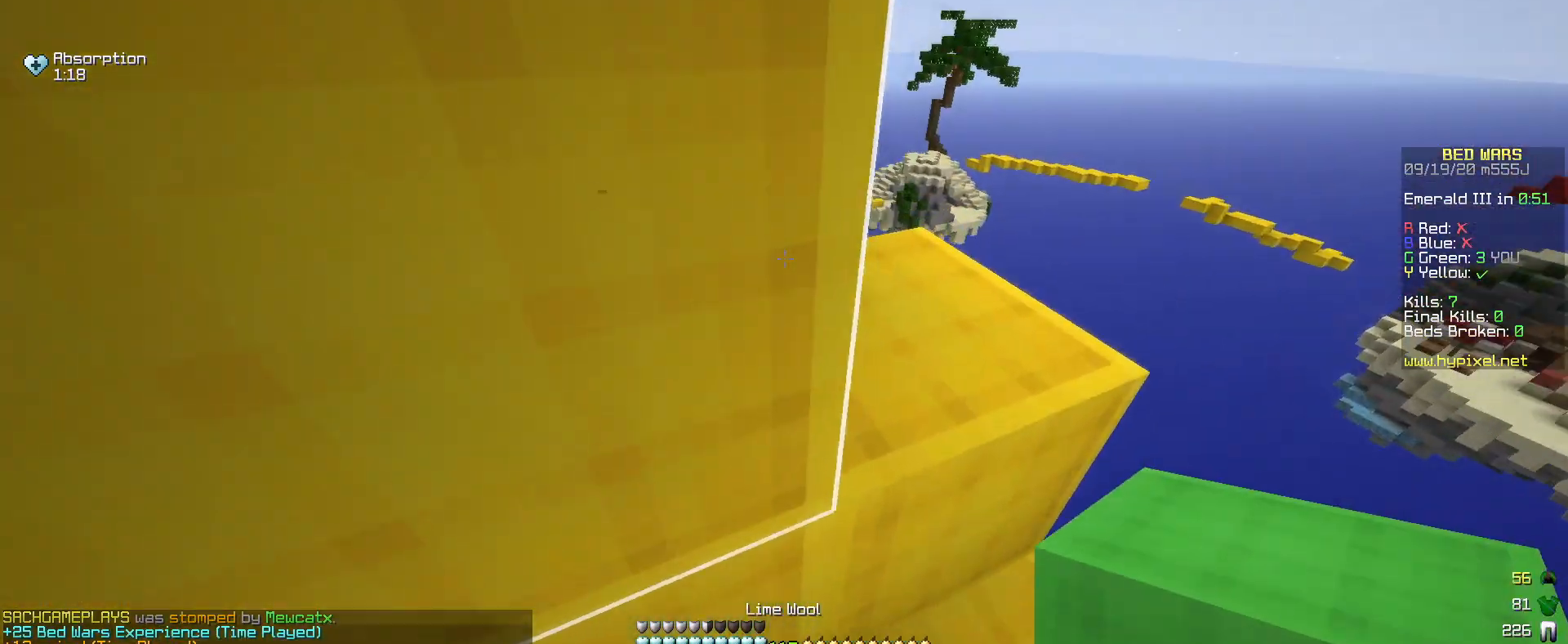
{"keys": ["d", "w"], "mouse": ["right"], "events": [[200, "w", "up"], [217, "d", "up"], [383, "d", "down"], [433, "w", "down"], [483, "mouse_right", "down"]]}
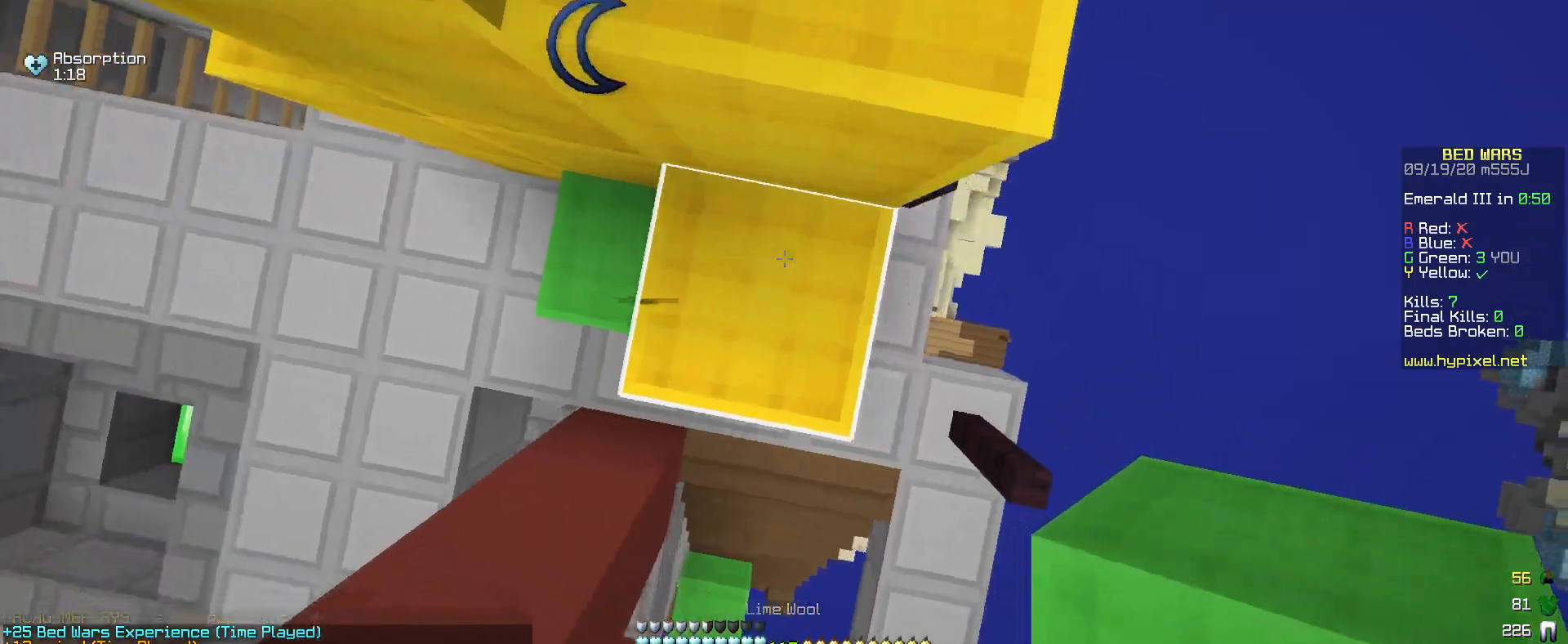
{"keys": ["w"], "mouse": [], "events": [[17, "d", "up"], [117, "w", "up"], [183, "mouse_right", "up"], [233, "d", "down"], [233, "w", "down"], [417, "d", "up"]]}
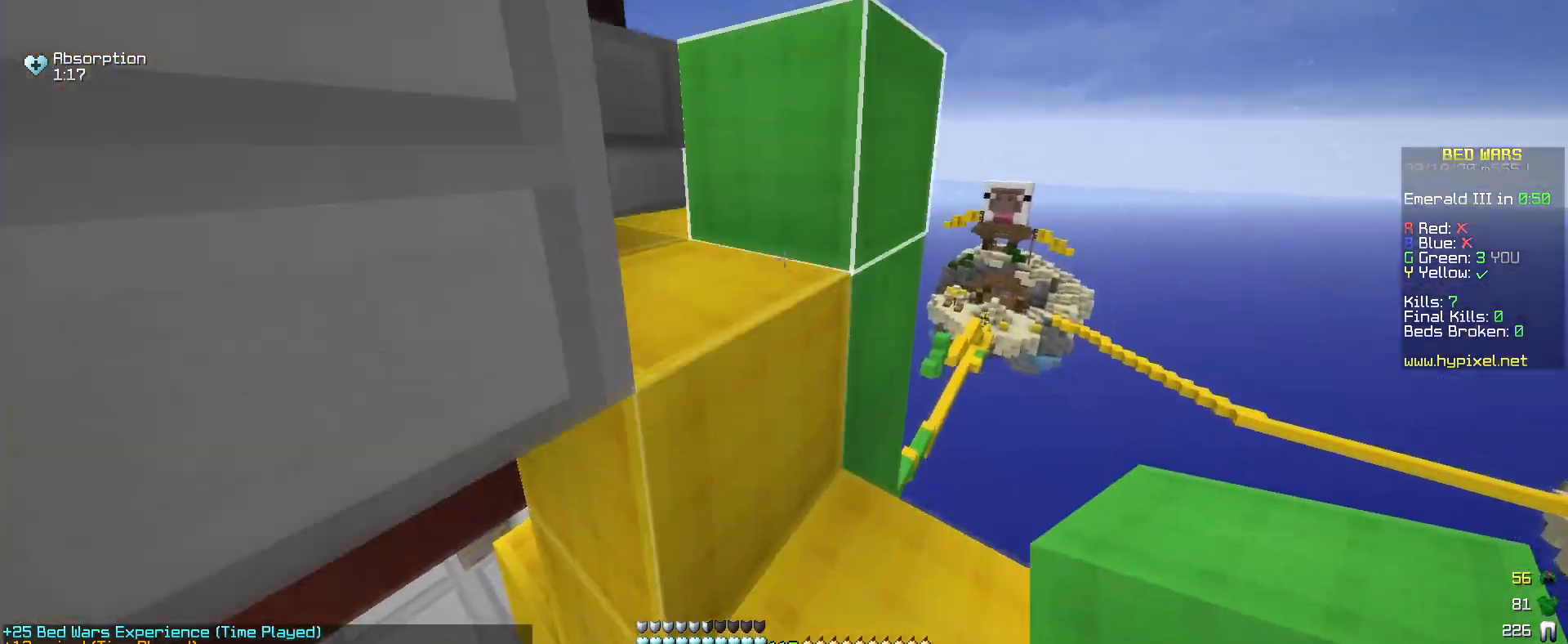
{"keys": ["w"], "mouse": [], "events": []}
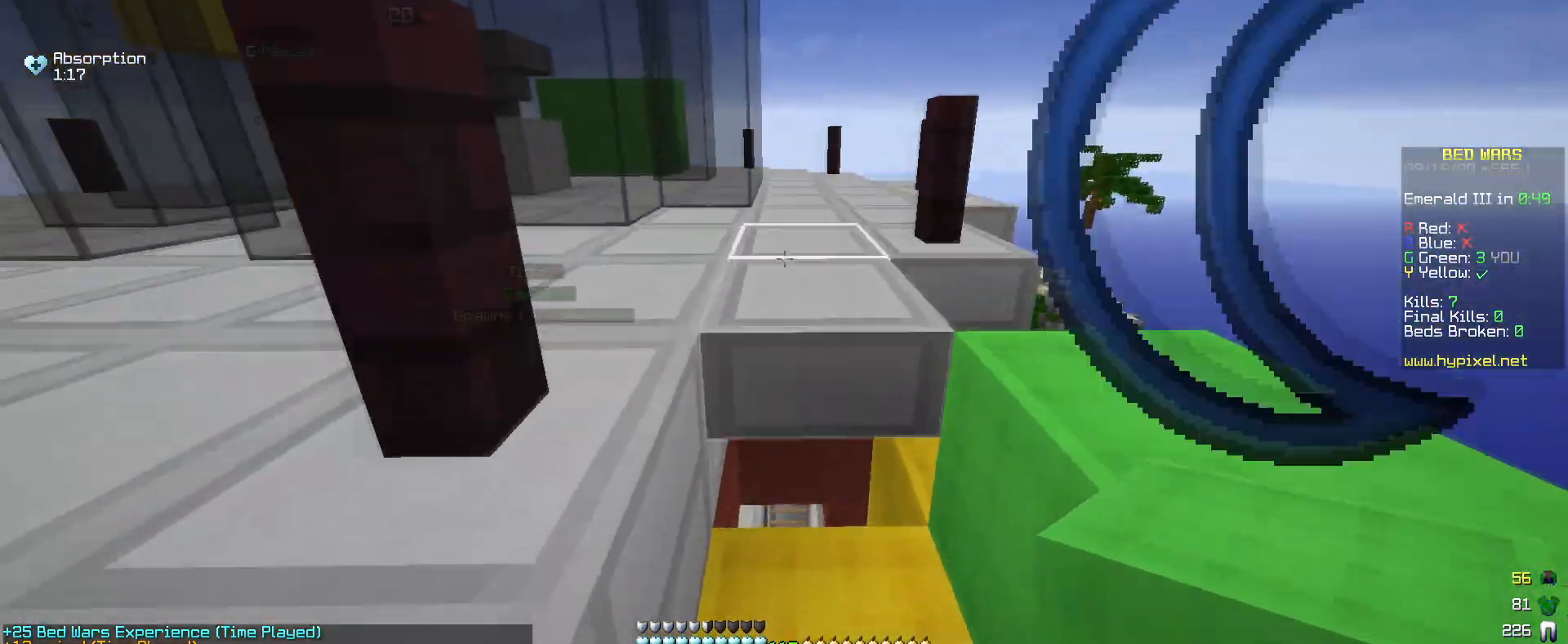
{"keys": ["w"], "mouse": [], "events": []}
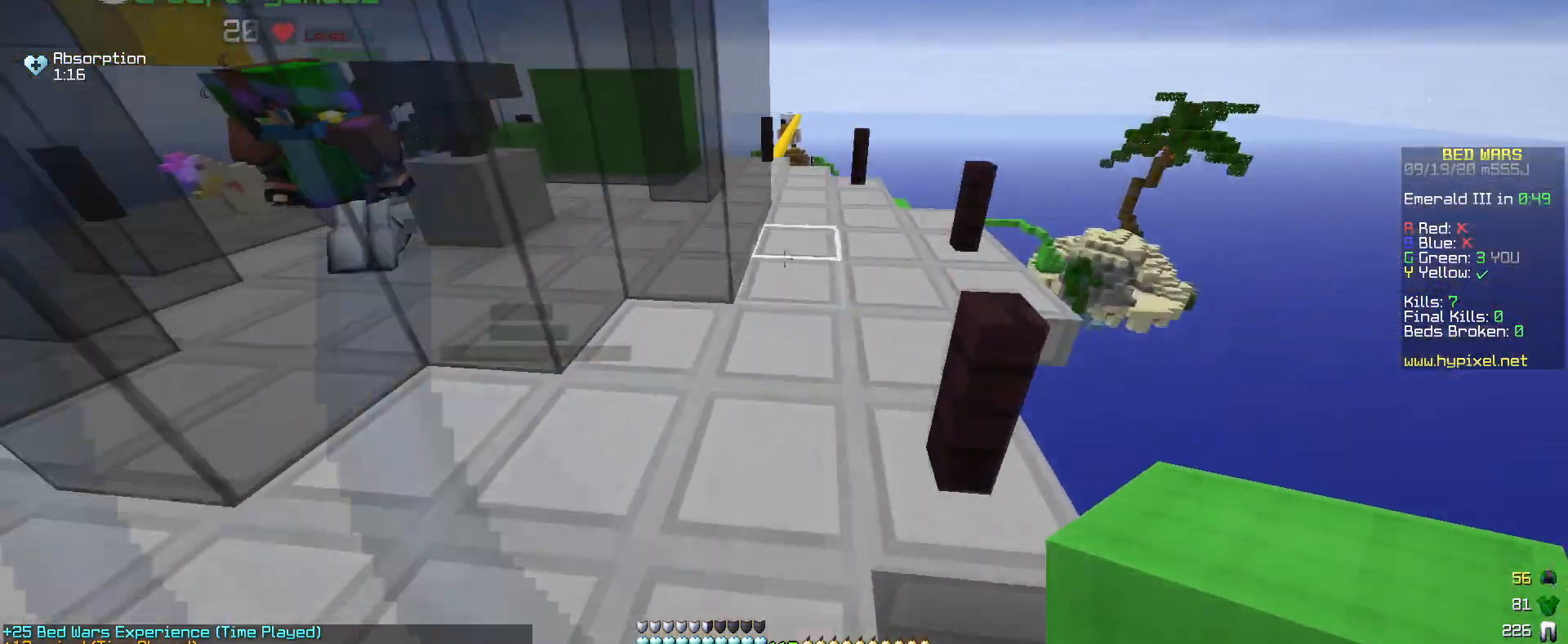
{"keys": ["a", "w"], "mouse": [], "events": [[333, "a", "down"]]}
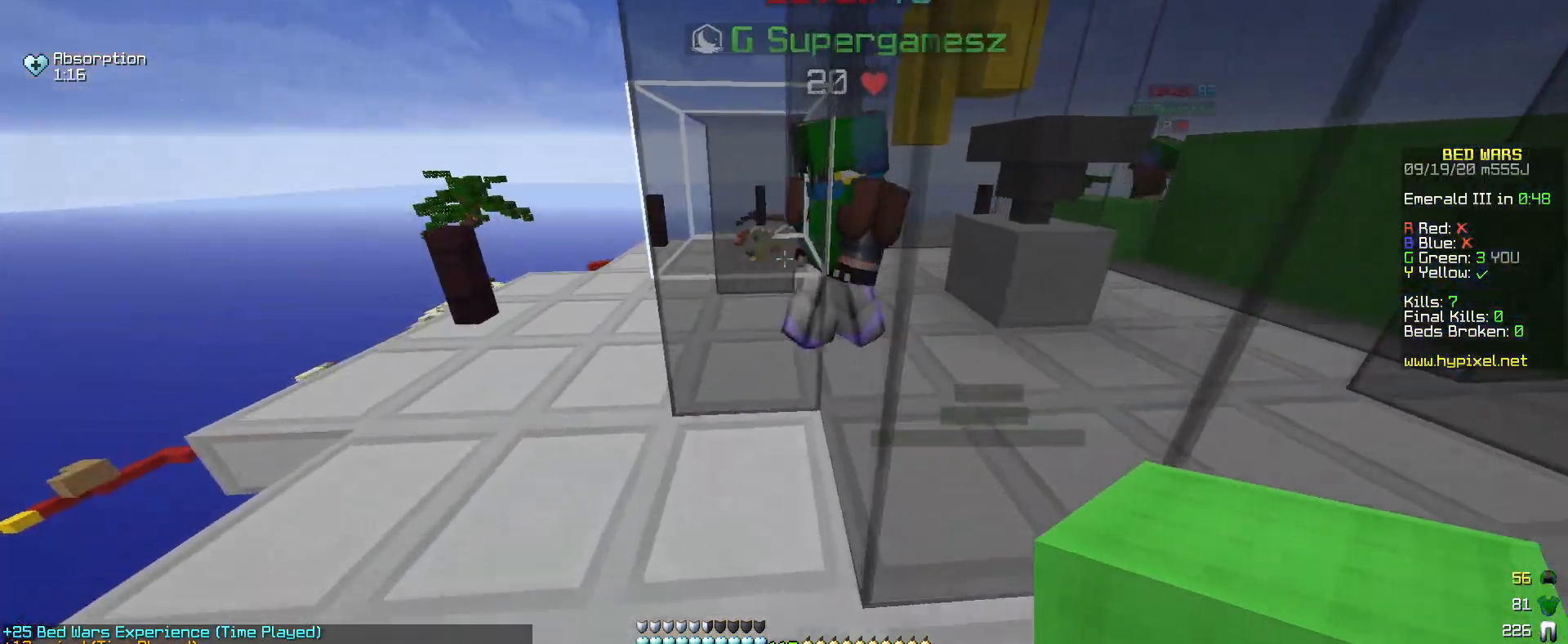
{"keys": ["a", "w"], "mouse": [], "events": []}
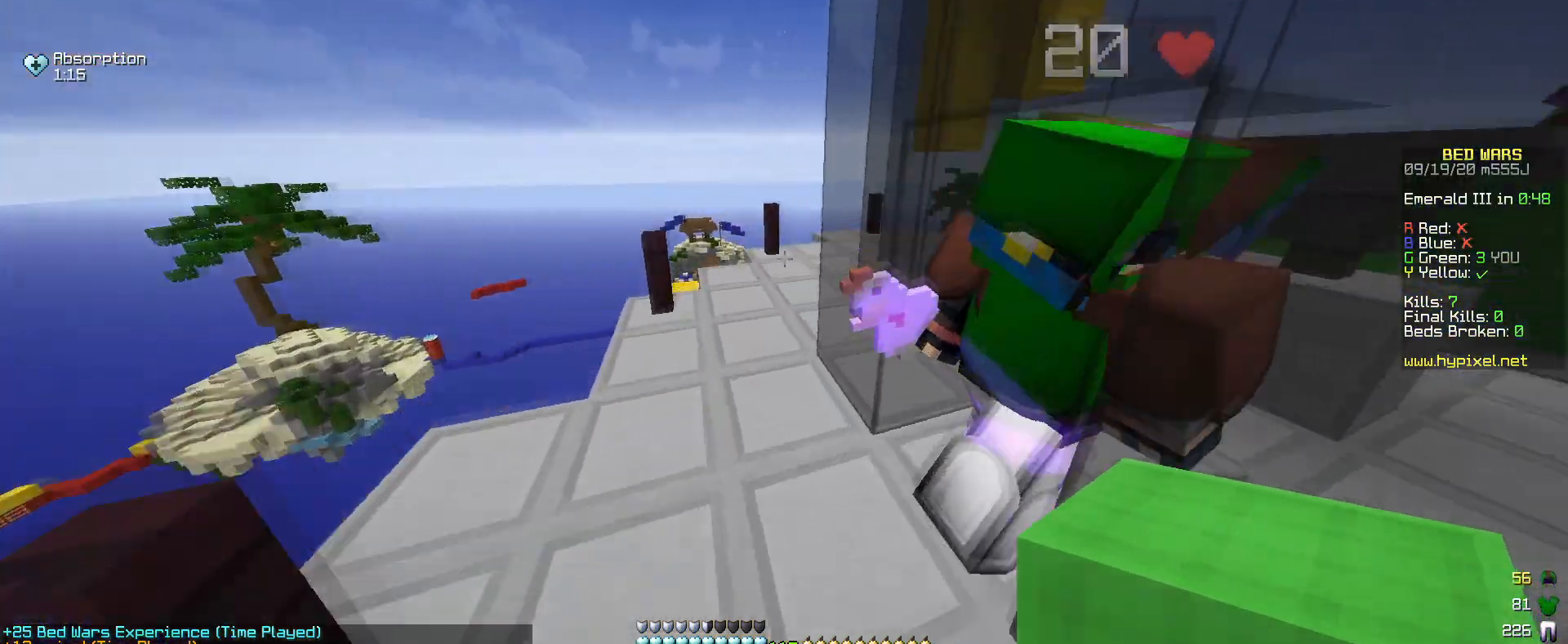
{"keys": ["a", "w"], "mouse": [], "events": [[33, "a", "up"], [383, "a", "down"]]}
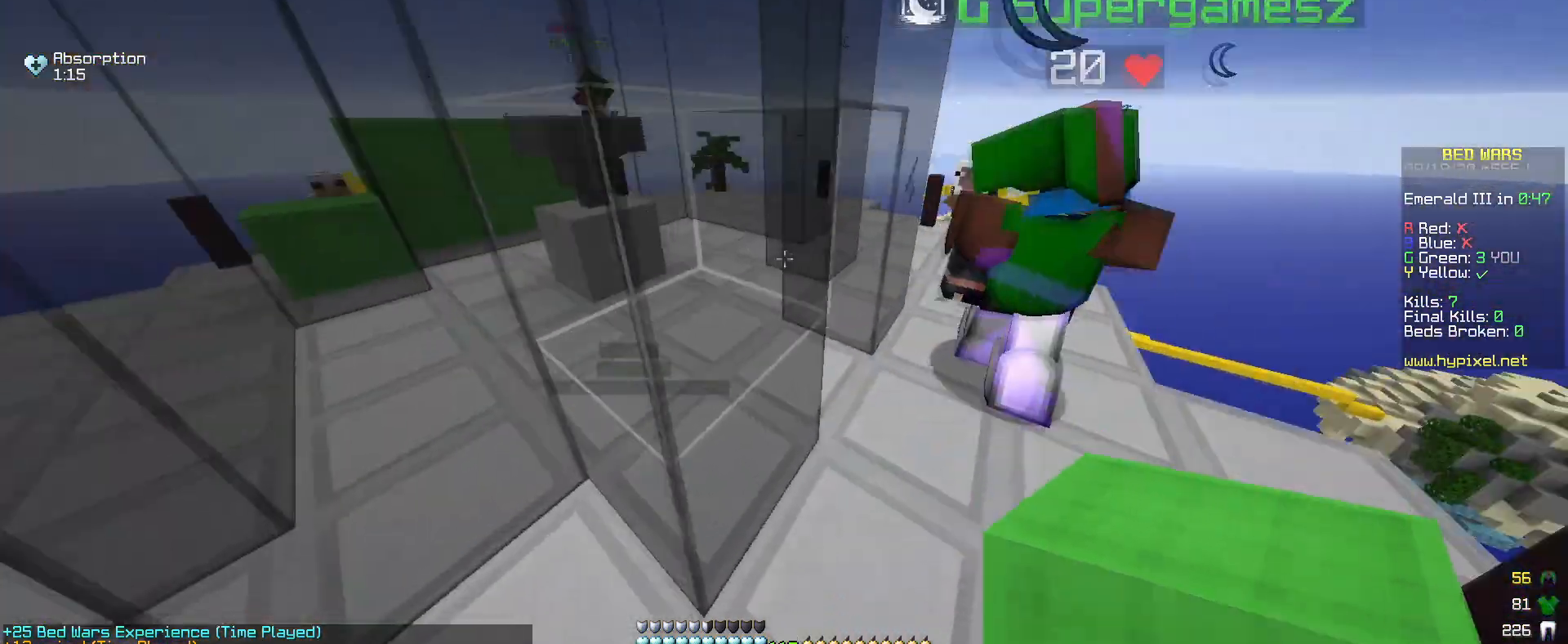
{"keys": ["w"], "mouse": [], "events": [[17, "a", "up"], [17, "w", "up"], [33, "d", "down"], [83, "w", "down"], [483, "d", "up"]]}
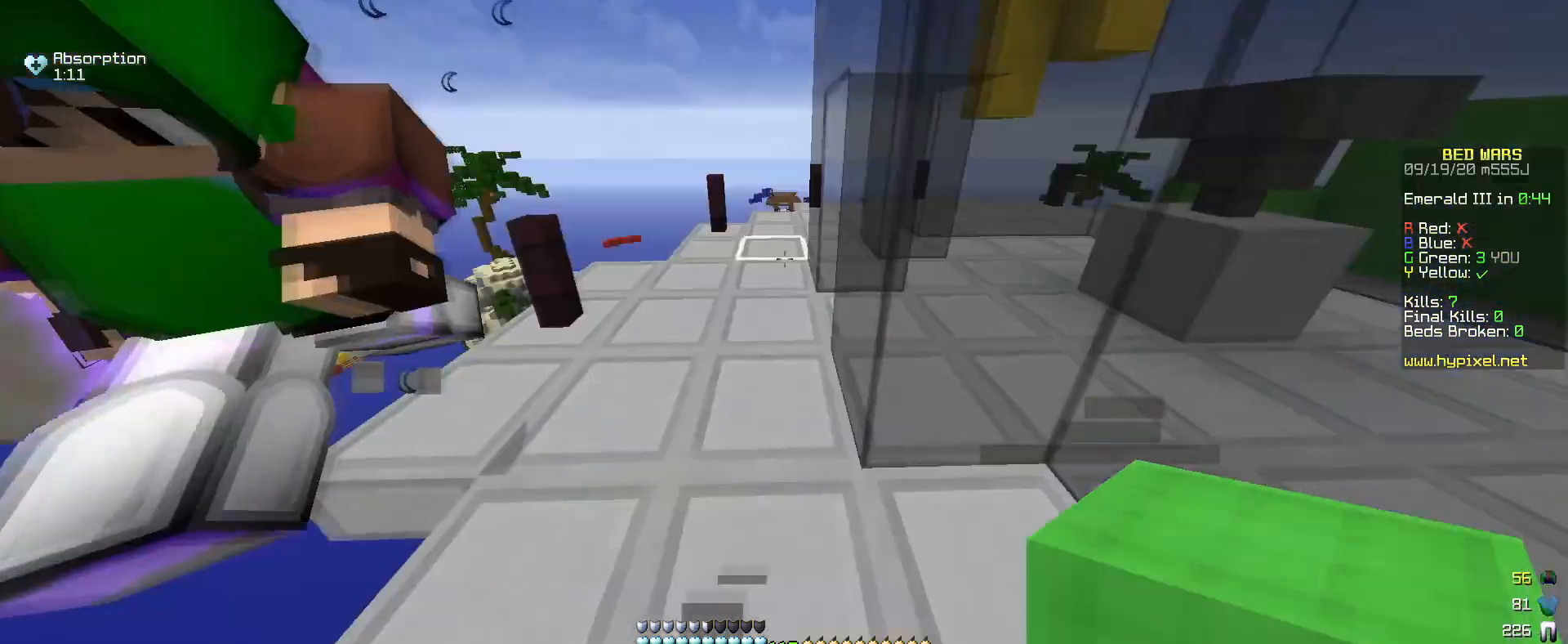
{"keys": ["d", "w"], "mouse": [], "events": [[417, "d", "down"]]}
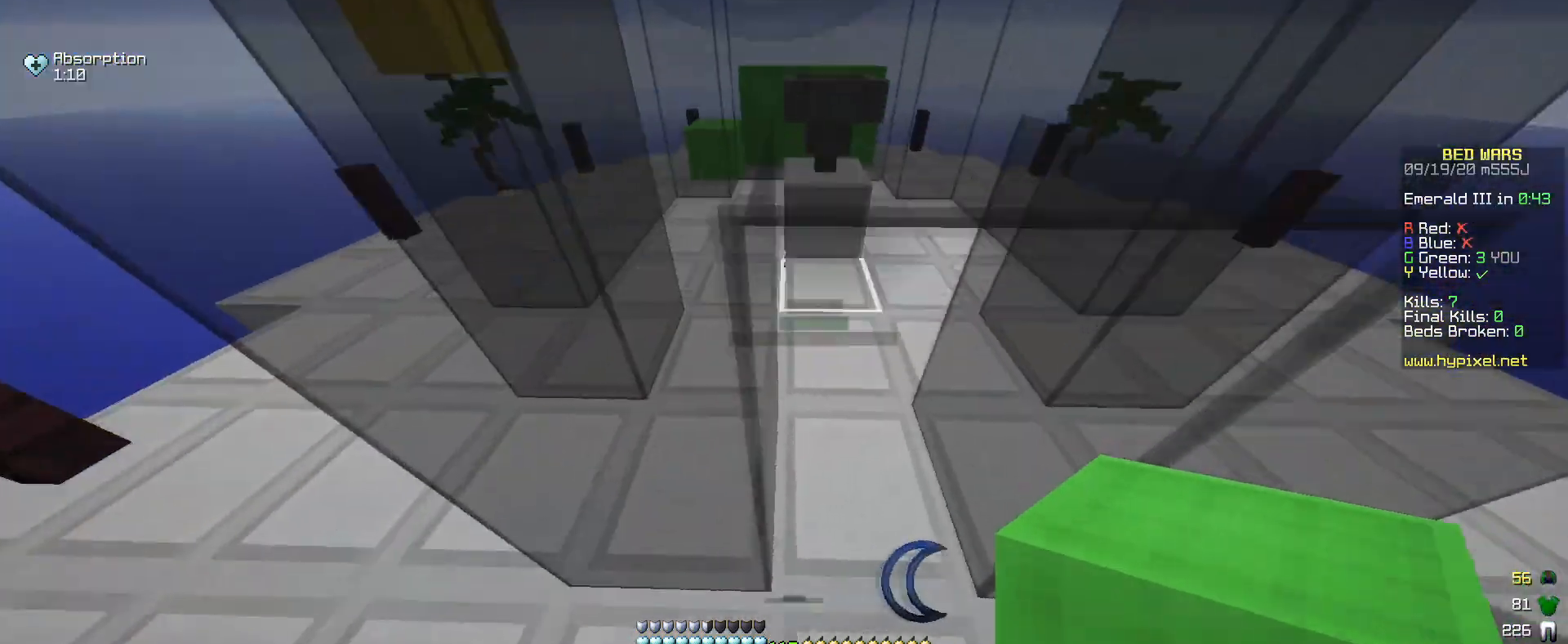
{"keys": ["d", "w"], "mouse": [], "events": []}
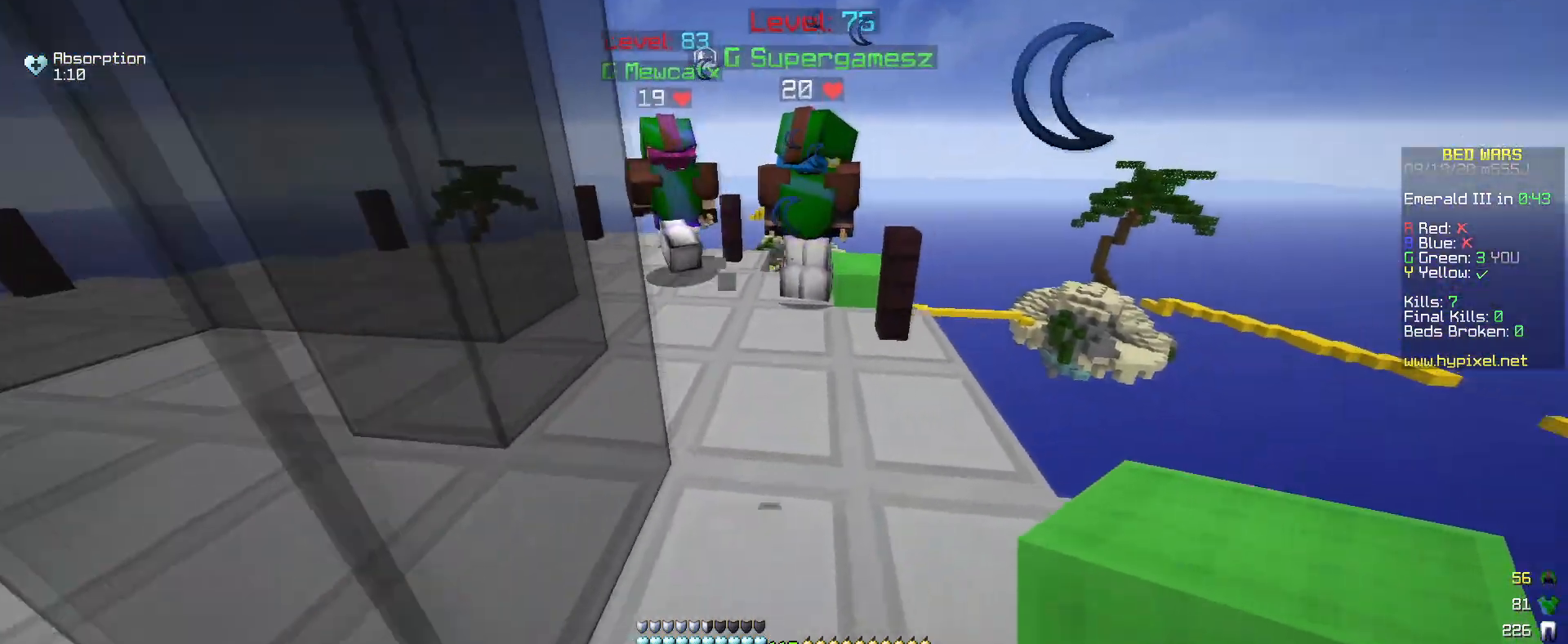
{"keys": ["a", "w"], "mouse": [], "events": [[150, "d", "up"], [167, "a", "down"]]}
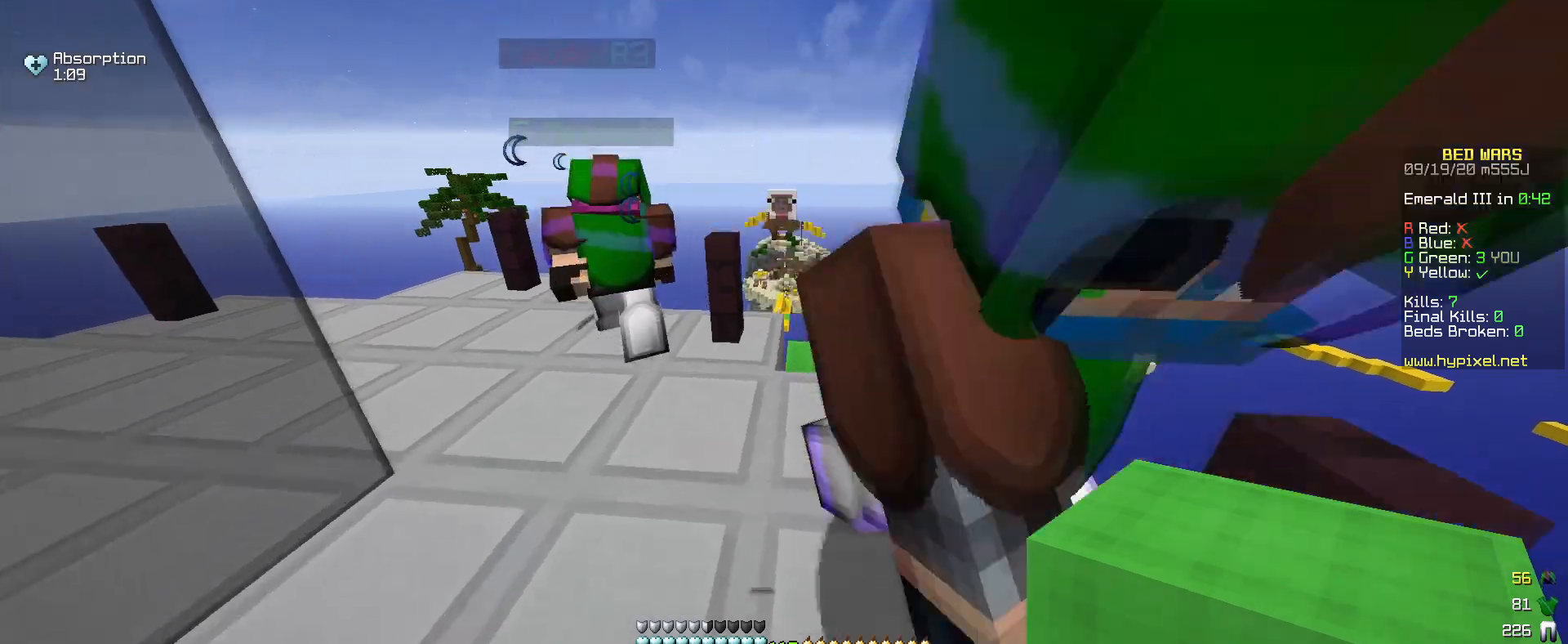
{"keys": ["d", "w"], "mouse": [], "events": [[17, "a", "up"], [67, "d", "down"]]}
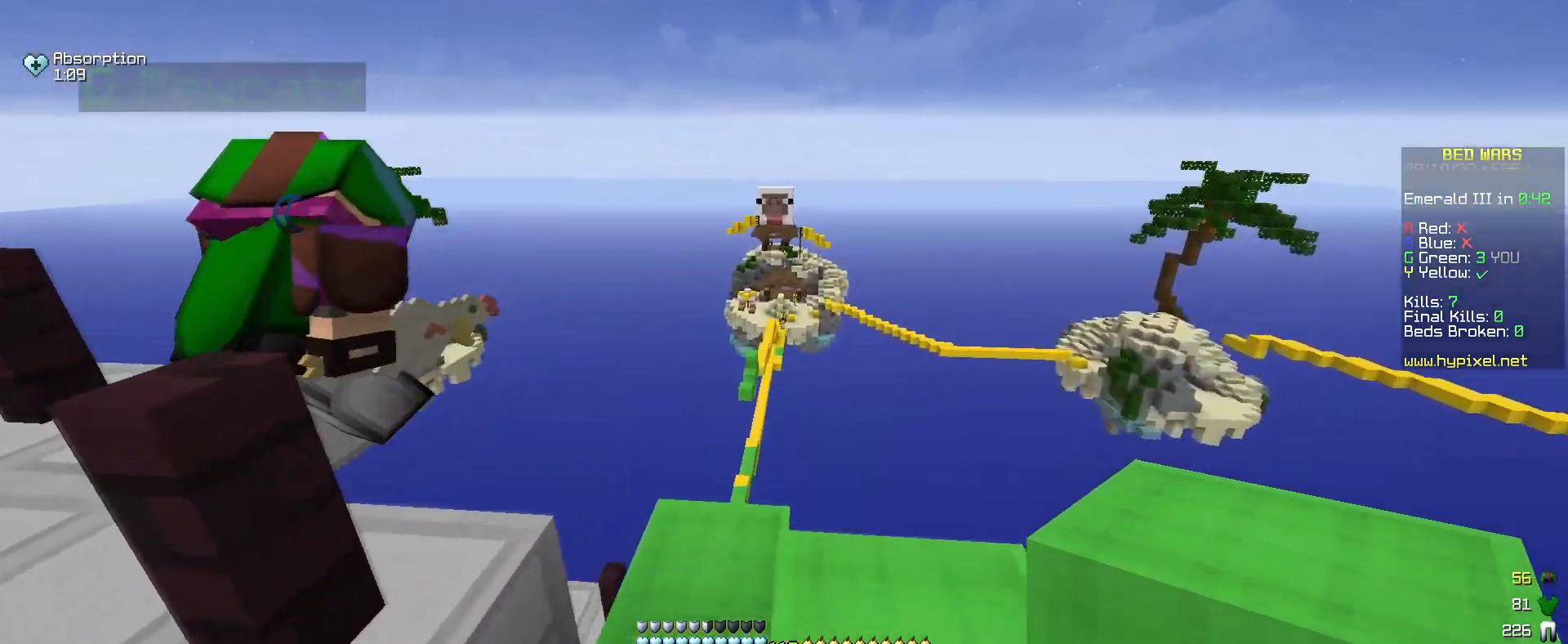
{"keys": ["w"], "mouse": [], "events": [[183, "d", "up"]]}
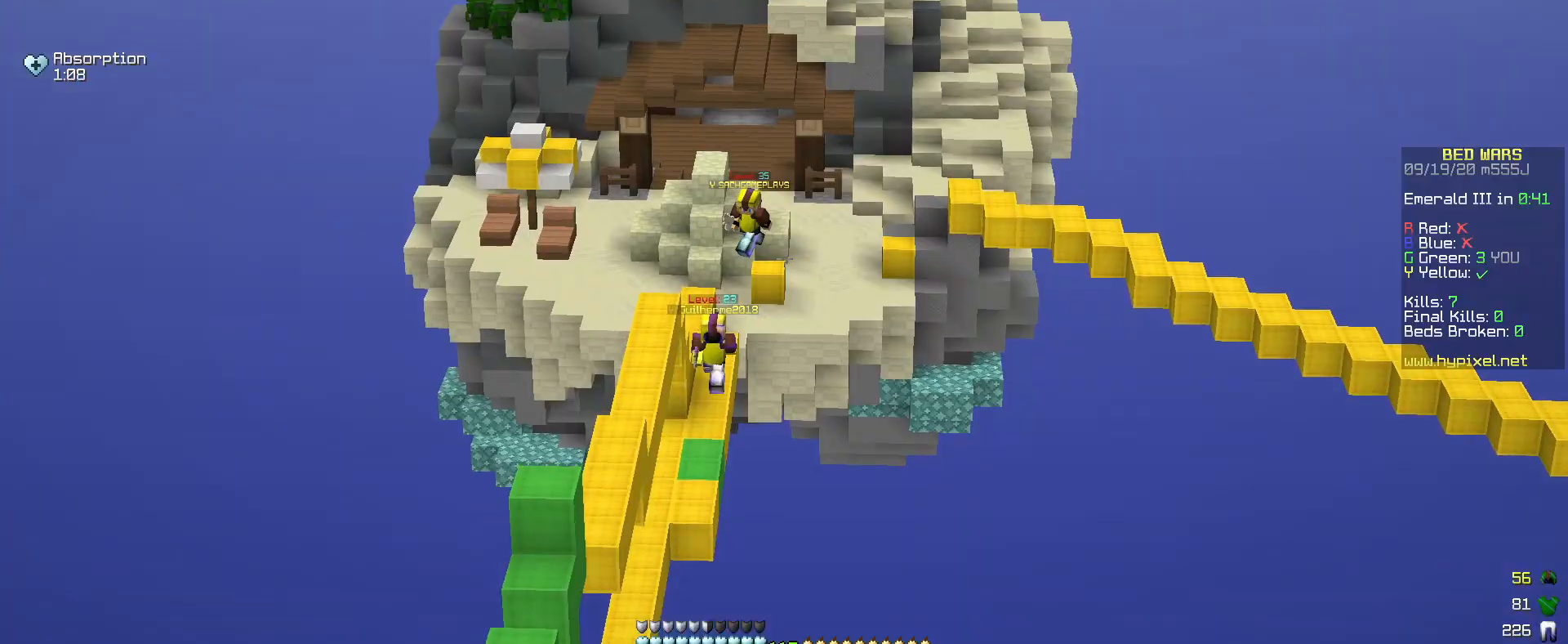
{"keys": ["a", "w"], "mouse": [], "events": [[317, "a", "down"]]}
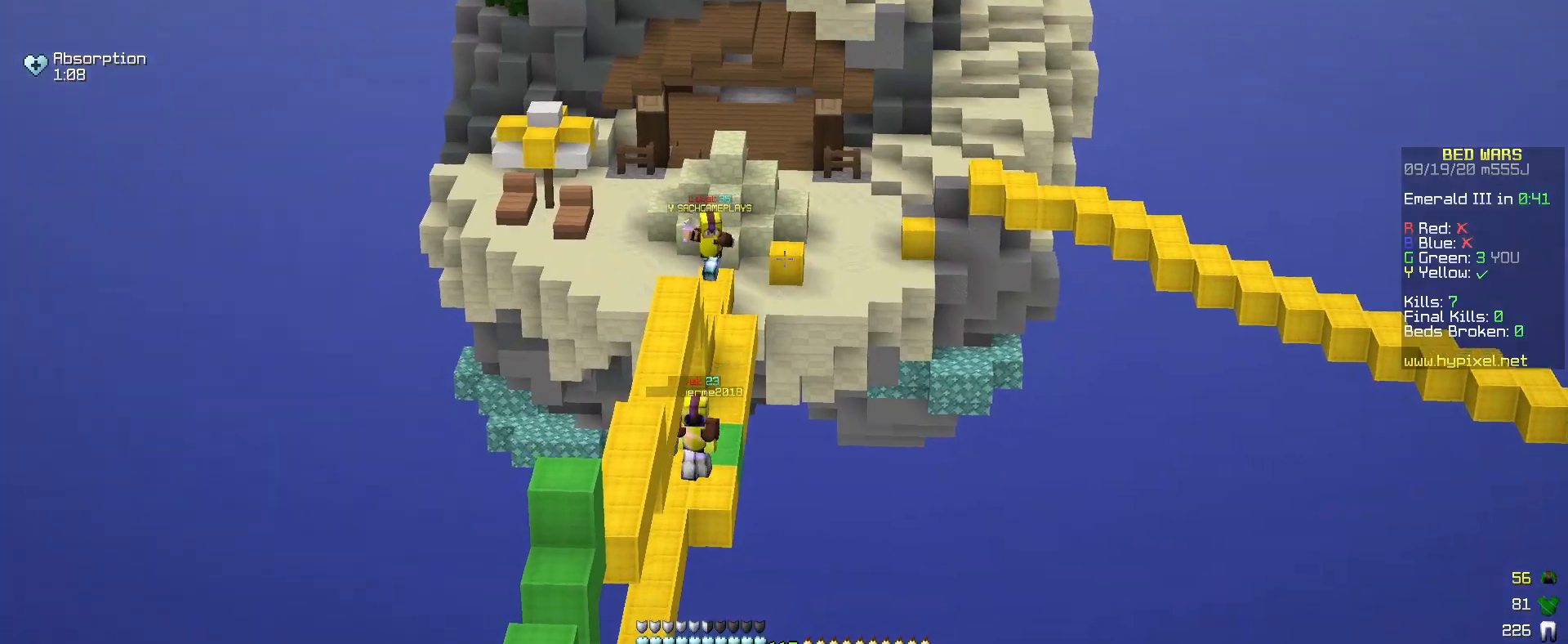
{"keys": ["a", "w"], "mouse": [], "events": []}
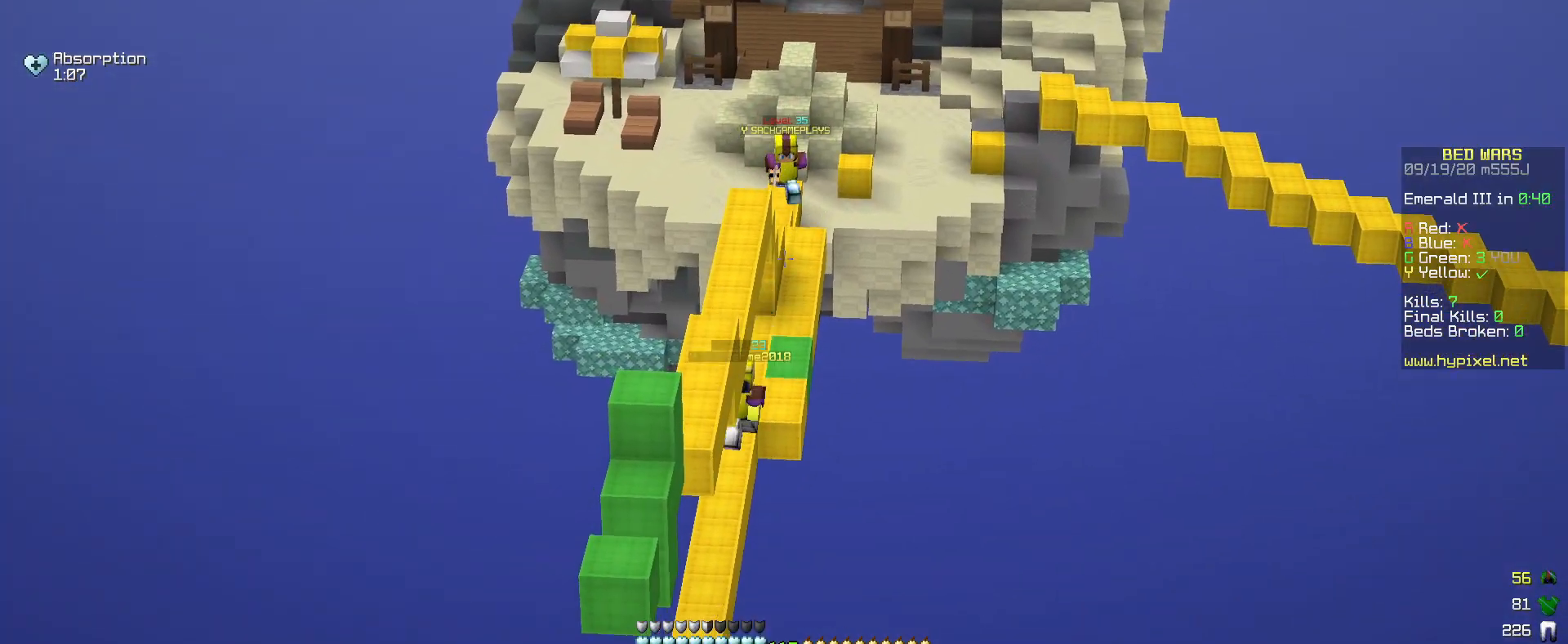
{"keys": ["a", "w"], "mouse": [], "events": []}
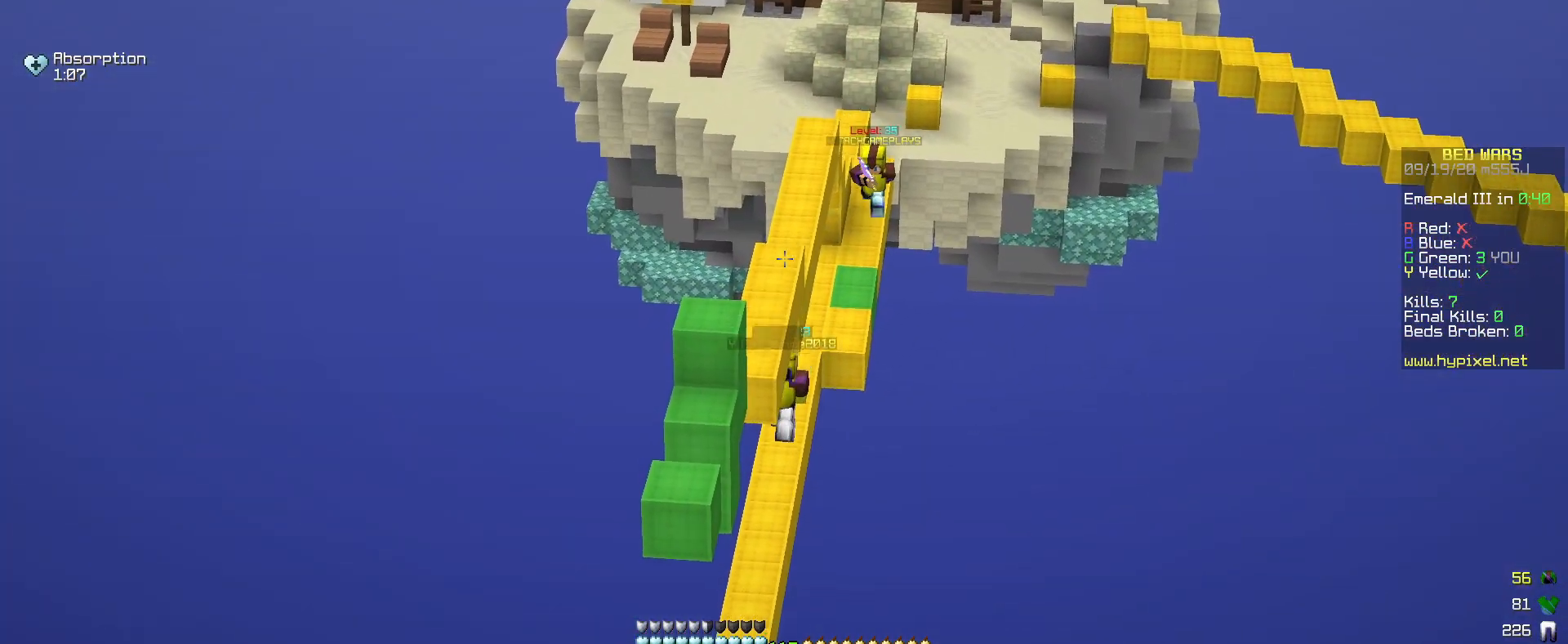
{"keys": ["a", "w"], "mouse": [], "events": []}